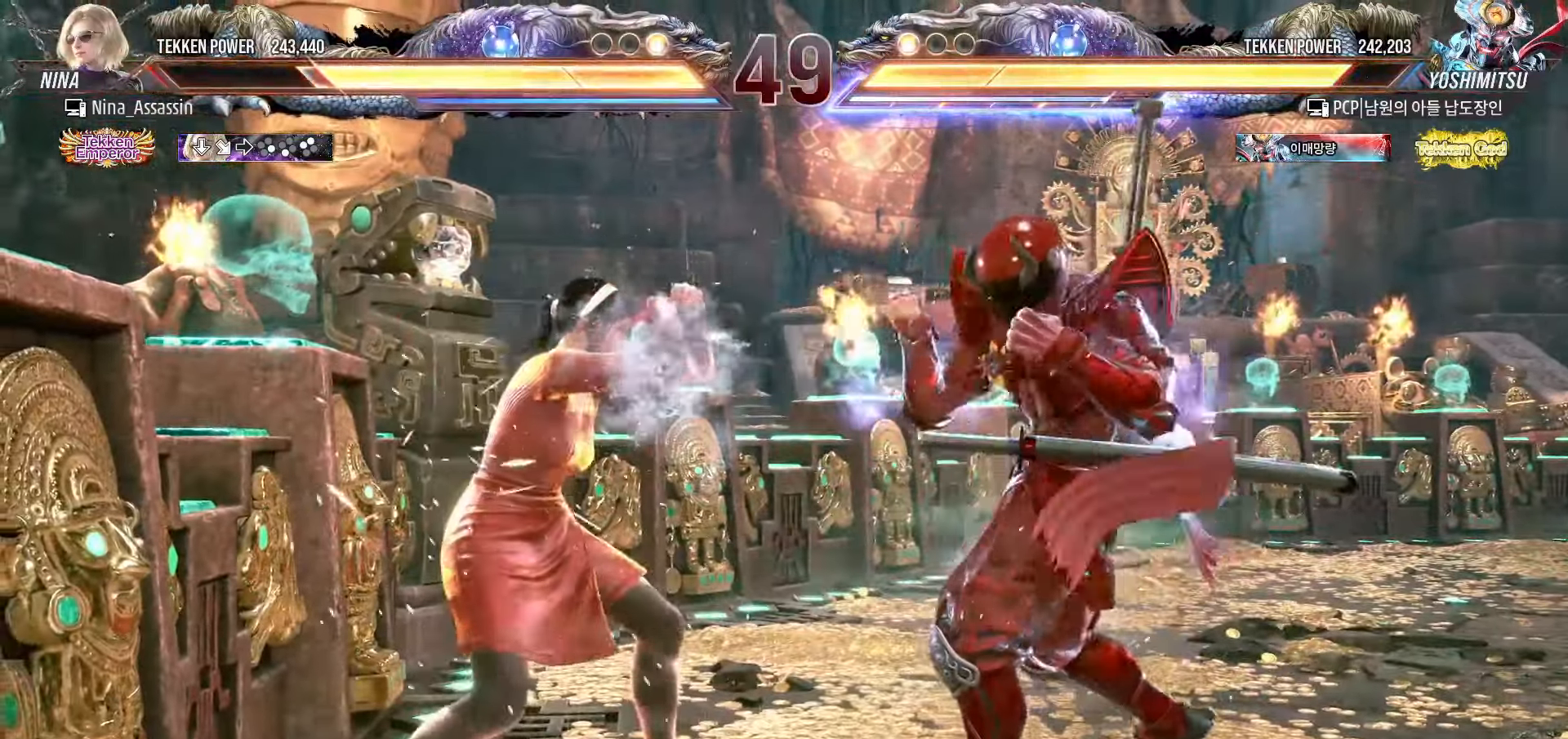
Gameplay with a controller (arcade stick); each line is a JSON object with the inputs held at the frame after it (dt_ms = milliseconds from this image to that frame). "events" lists button and stick changes between this image and that frame as [ms after this image, input, new state], when the widget could be followed in between. Not read: L3 R3.
{"dt_ms": 500, "buttons": [], "left_stick": "left", "events": []}
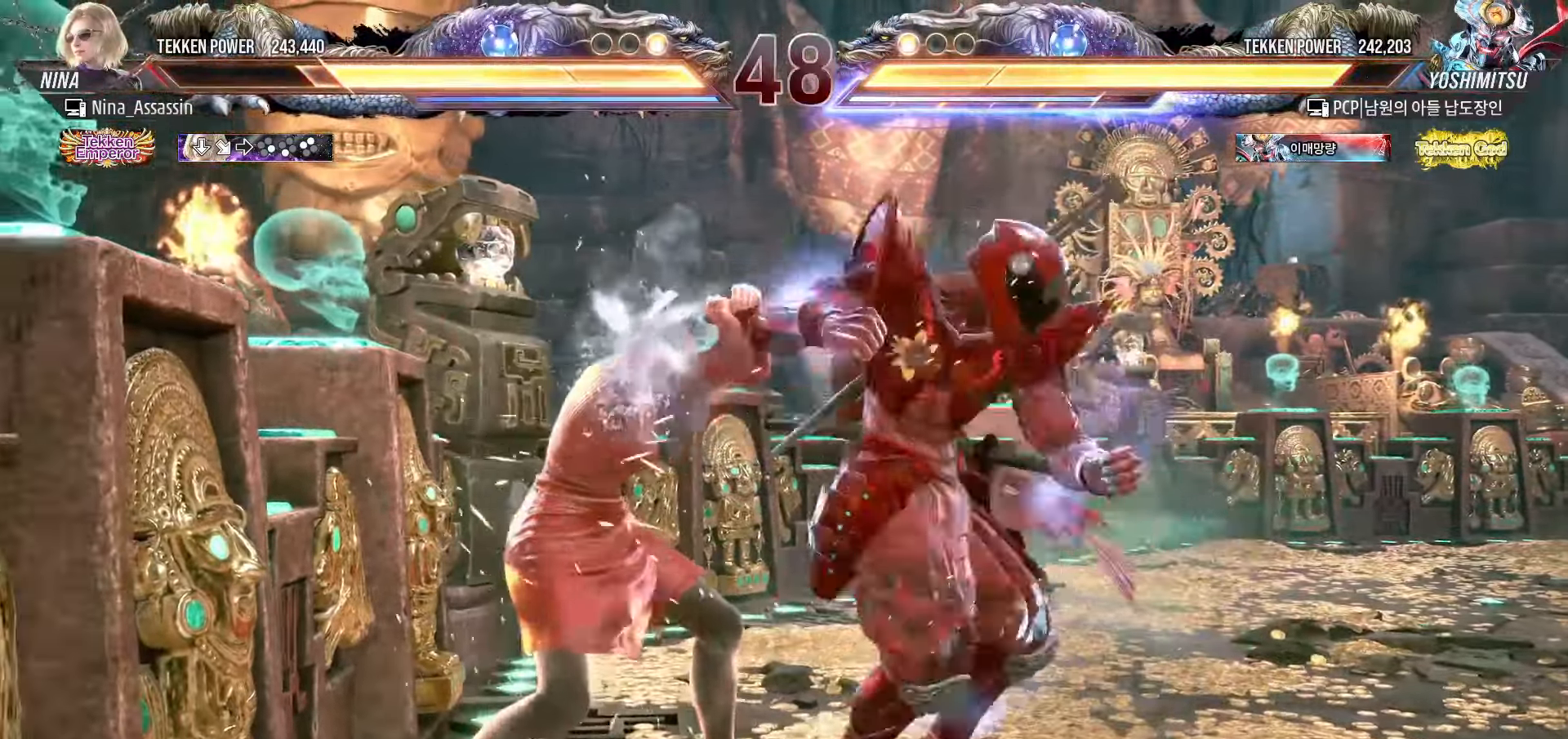
{"dt_ms": 500, "buttons": [], "left_stick": "left", "events": []}
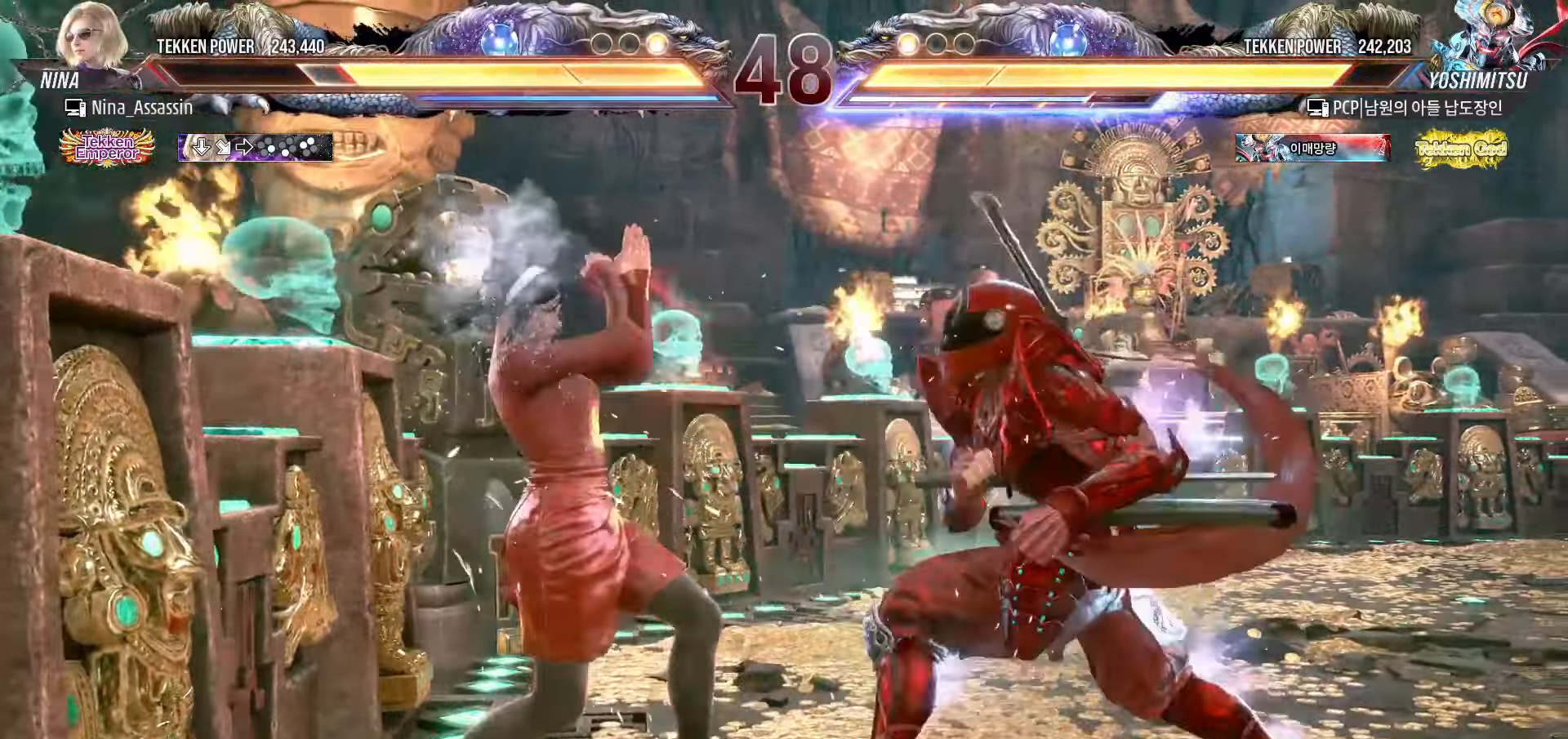
{"dt_ms": 500, "buttons": [], "left_stick": "center", "events": [[83, "left_stick", "down-right"], [100, "SQUARE", "down"], [167, "SQUARE", "up"], [217, "TRIANGLE", "down"], [217, "left_stick", "center"], [317, "TRIANGLE", "up"]]}
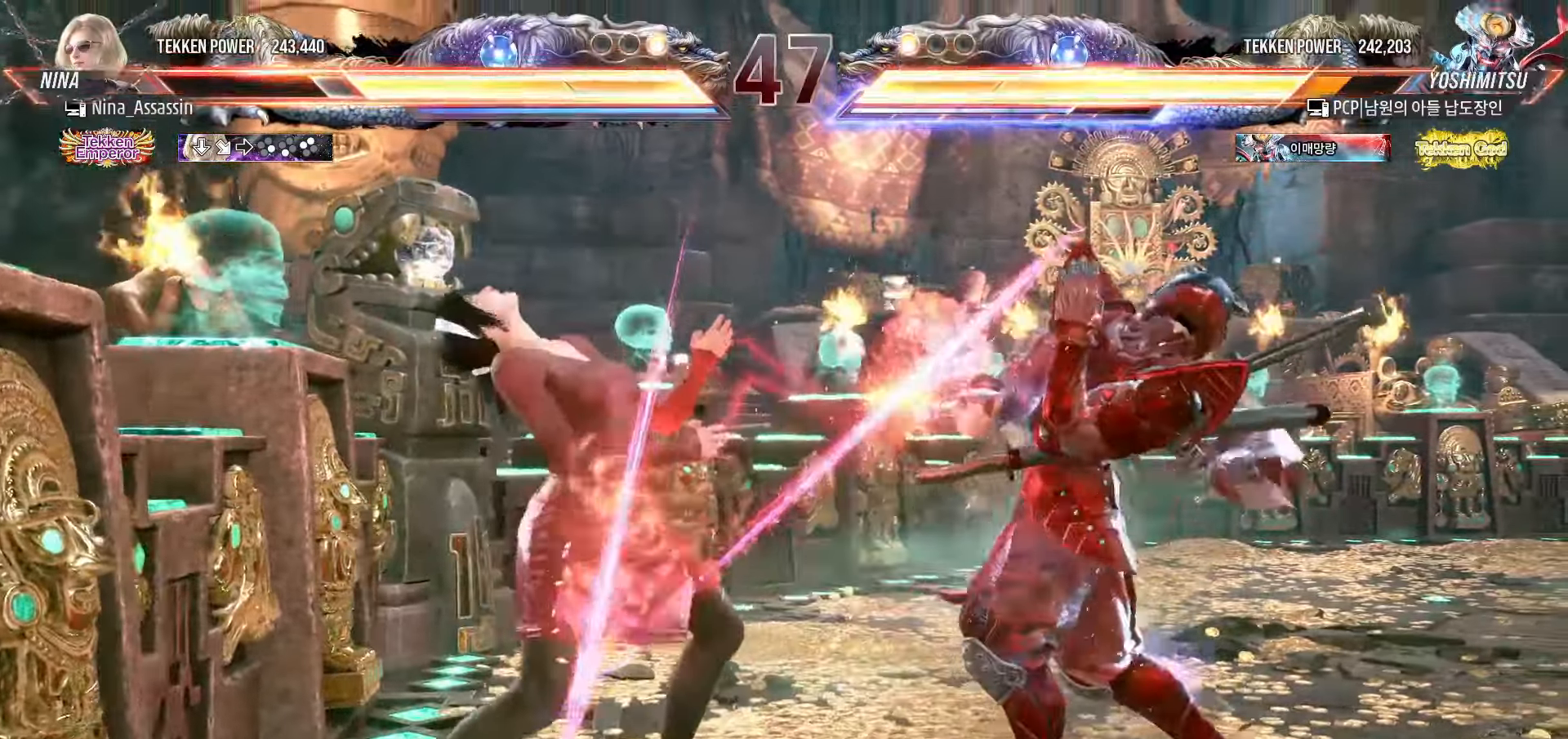
{"dt_ms": 500, "buttons": [], "left_stick": "center", "events": [[383, "CIRCLE", "down"], [450, "CIRCLE", "up"]]}
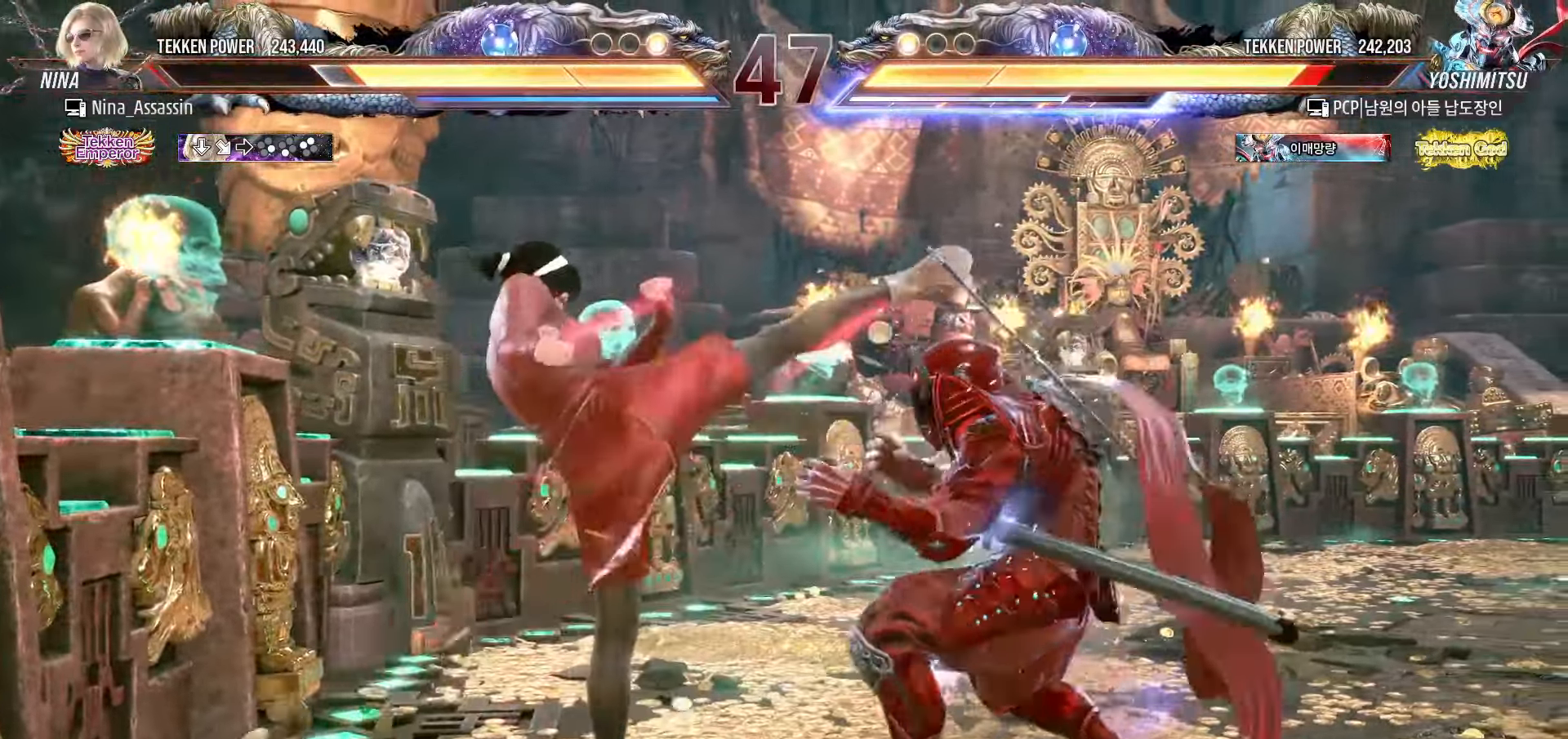
{"dt_ms": 500, "buttons": [], "left_stick": "center", "events": [[167, "CIRCLE", "down"], [167, "CROSS", "down"], [217, "CIRCLE", "up"], [233, "CROSS", "up"]]}
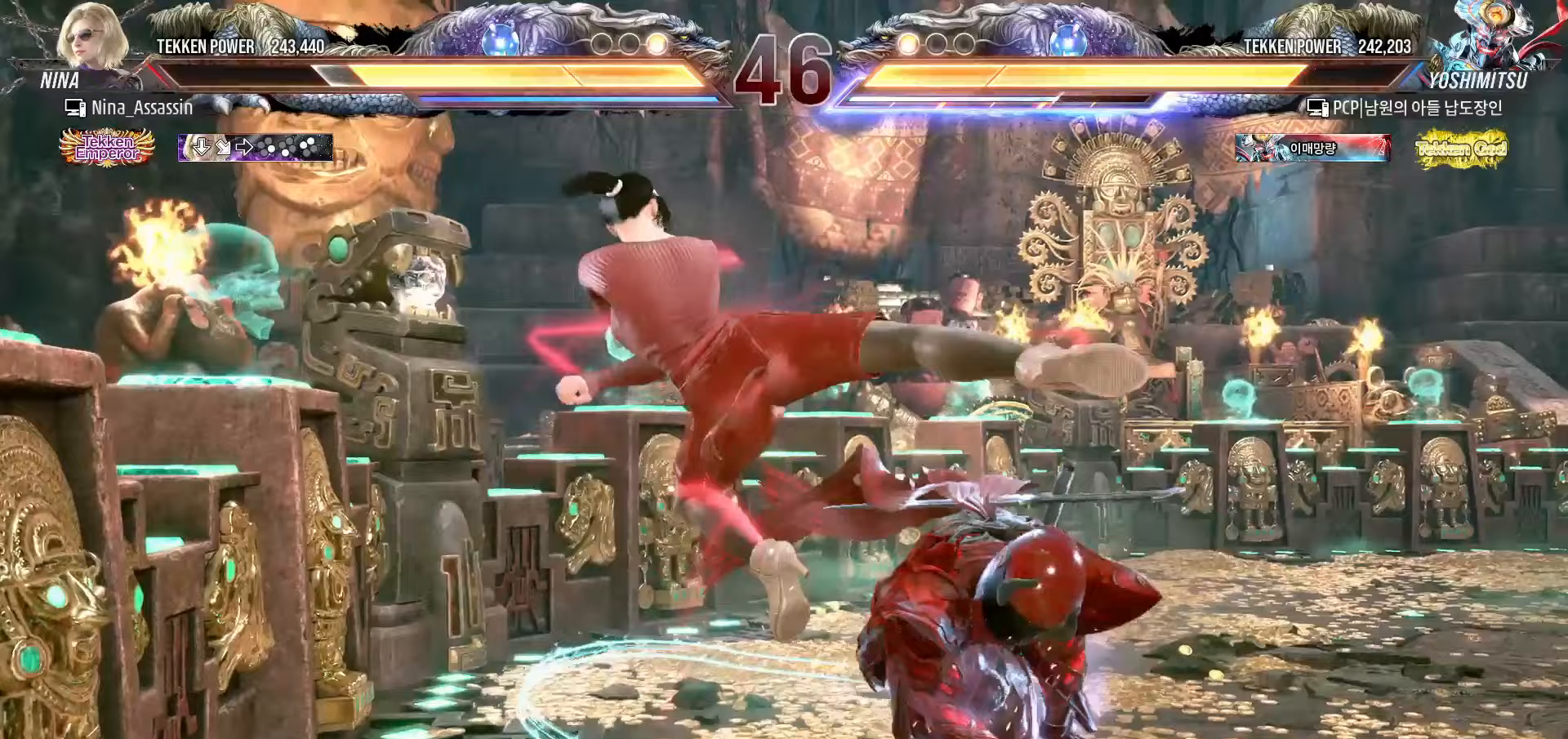
{"dt_ms": 500, "buttons": [], "left_stick": "center", "events": []}
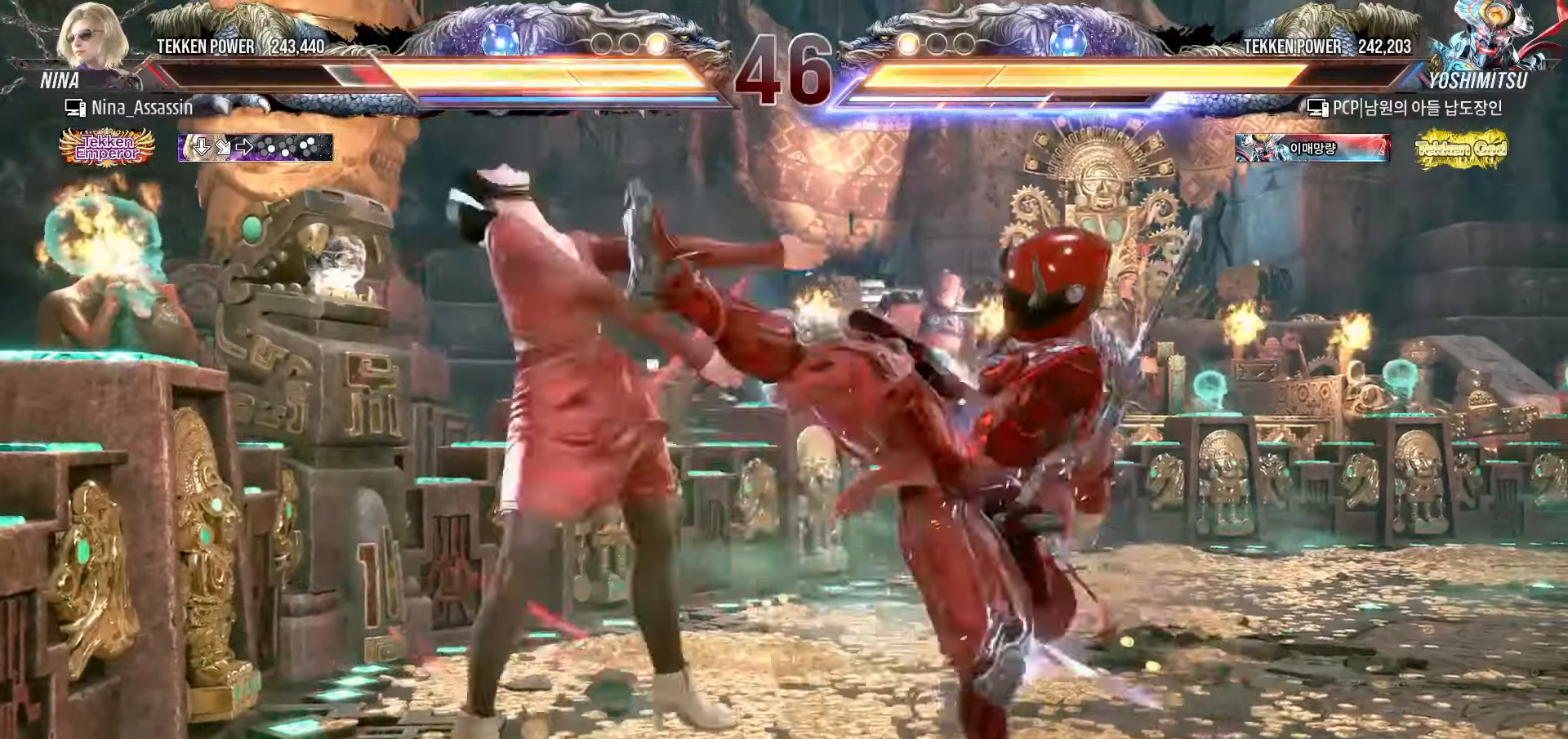
{"dt_ms": 500, "buttons": [], "left_stick": "center"}
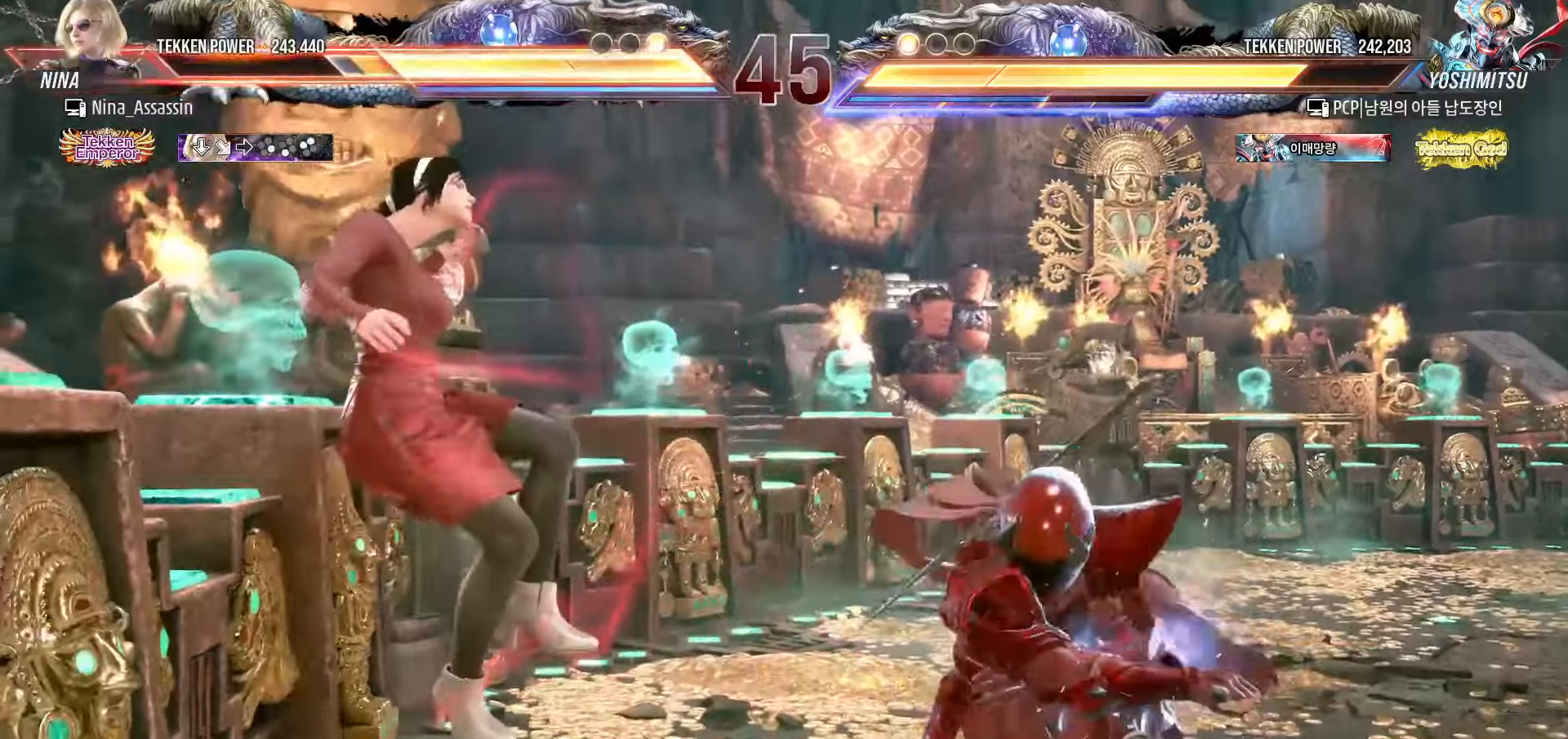
{"dt_ms": 500, "buttons": ["TRIANGLE"], "left_stick": "center", "events": [[17, "SQUARE", "down"], [67, "SQUARE", "up"], [100, "TRIANGLE", "down"], [150, "TRIANGLE", "up"], [200, "SQUARE", "down"], [250, "SQUARE", "up"], [283, "TRIANGLE", "down"], [333, "TRIANGLE", "up"], [367, "SQUARE", "down"], [433, "SQUARE", "up"], [483, "TRIANGLE", "down"]]}
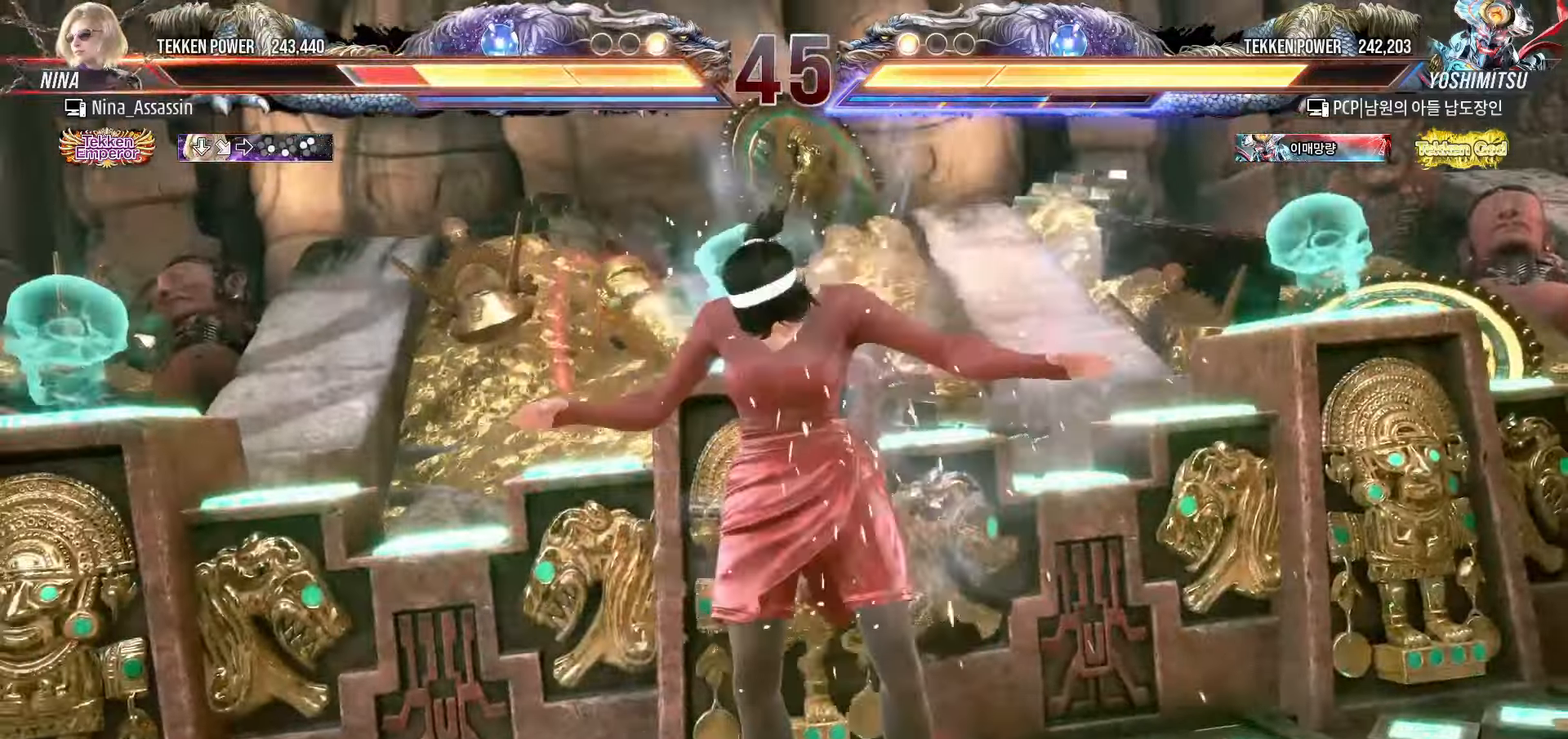
{"dt_ms": 1000, "buttons": [], "left_stick": "center"}
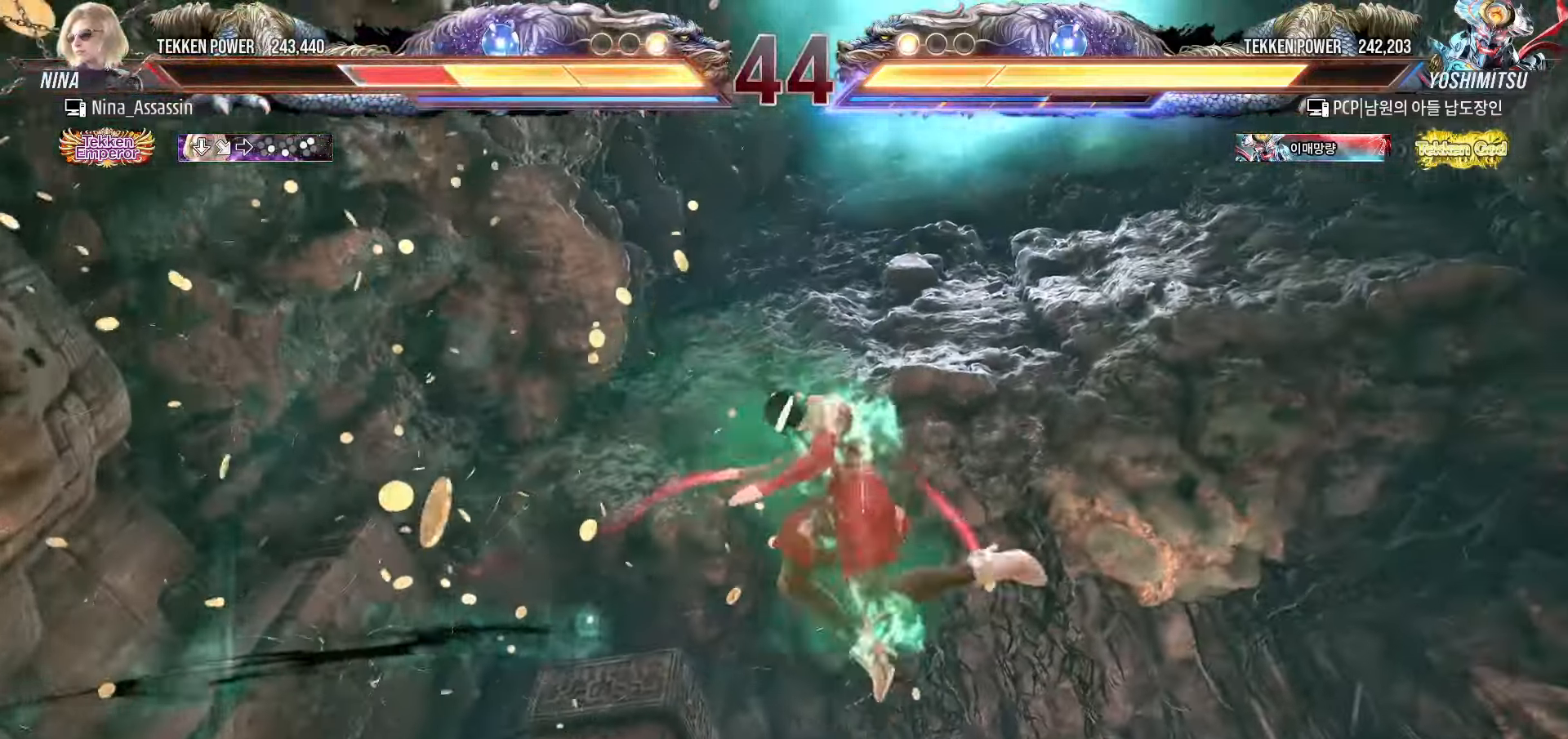
{"dt_ms": 500, "buttons": [], "left_stick": "center", "events": [[17, "SQUARE", "down"], [83, "SQUARE", "up"], [133, "TRIANGLE", "down"], [183, "TRIANGLE", "up"], [217, "SQUARE", "down"], [283, "SQUARE", "up"], [333, "TRIANGLE", "down"], [383, "TRIANGLE", "up"], [417, "SQUARE", "down"], [483, "SQUARE", "up"]]}
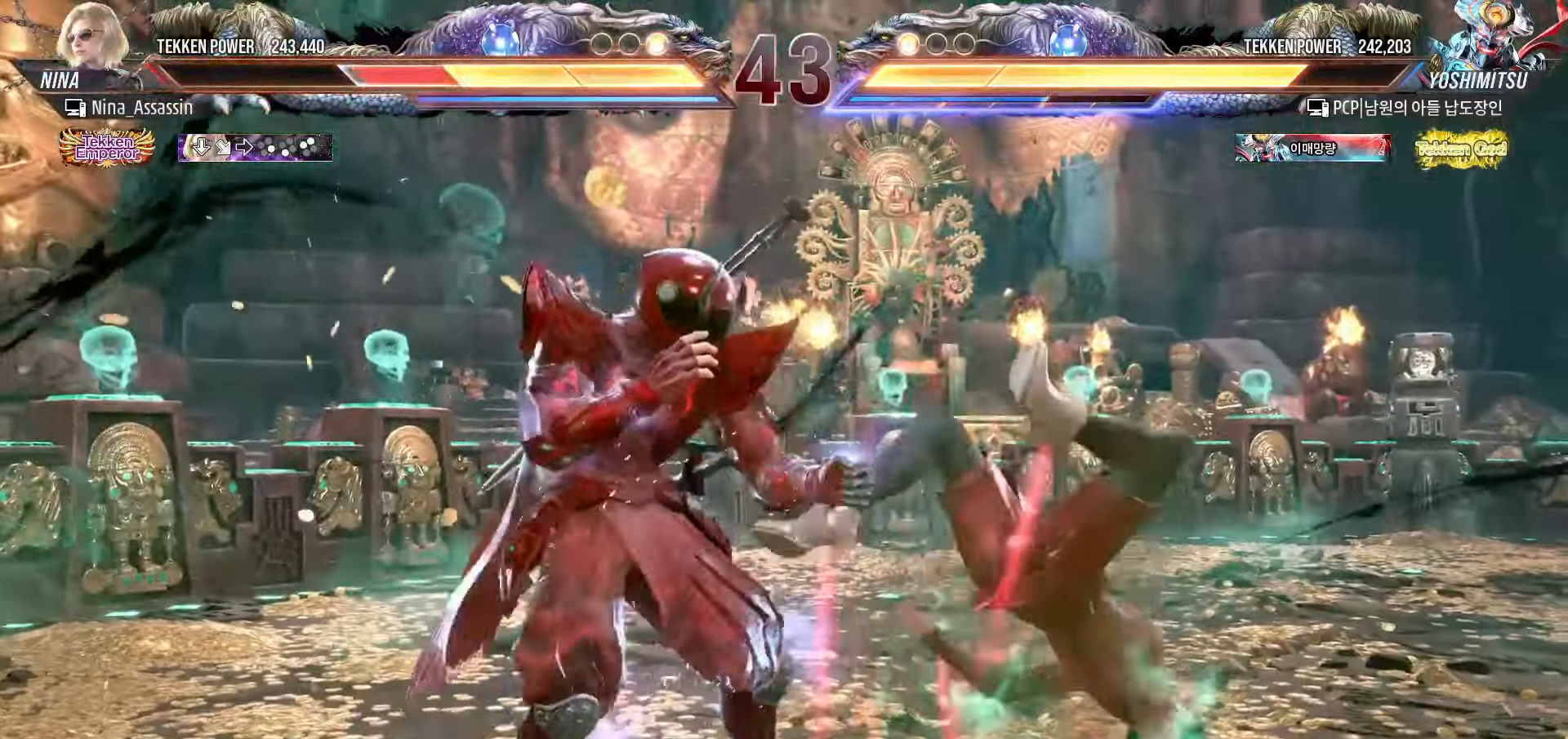
{"dt_ms": 500, "buttons": [], "left_stick": "center", "events": [[17, "TRIANGLE", "down"], [83, "TRIANGLE", "up"], [117, "SQUARE", "down"], [167, "SQUARE", "up"], [233, "TRIANGLE", "down"], [267, "TRIANGLE", "up"], [317, "SQUARE", "down"], [383, "SQUARE", "up"], [433, "TRIANGLE", "down"], [467, "TRIANGLE", "up"]]}
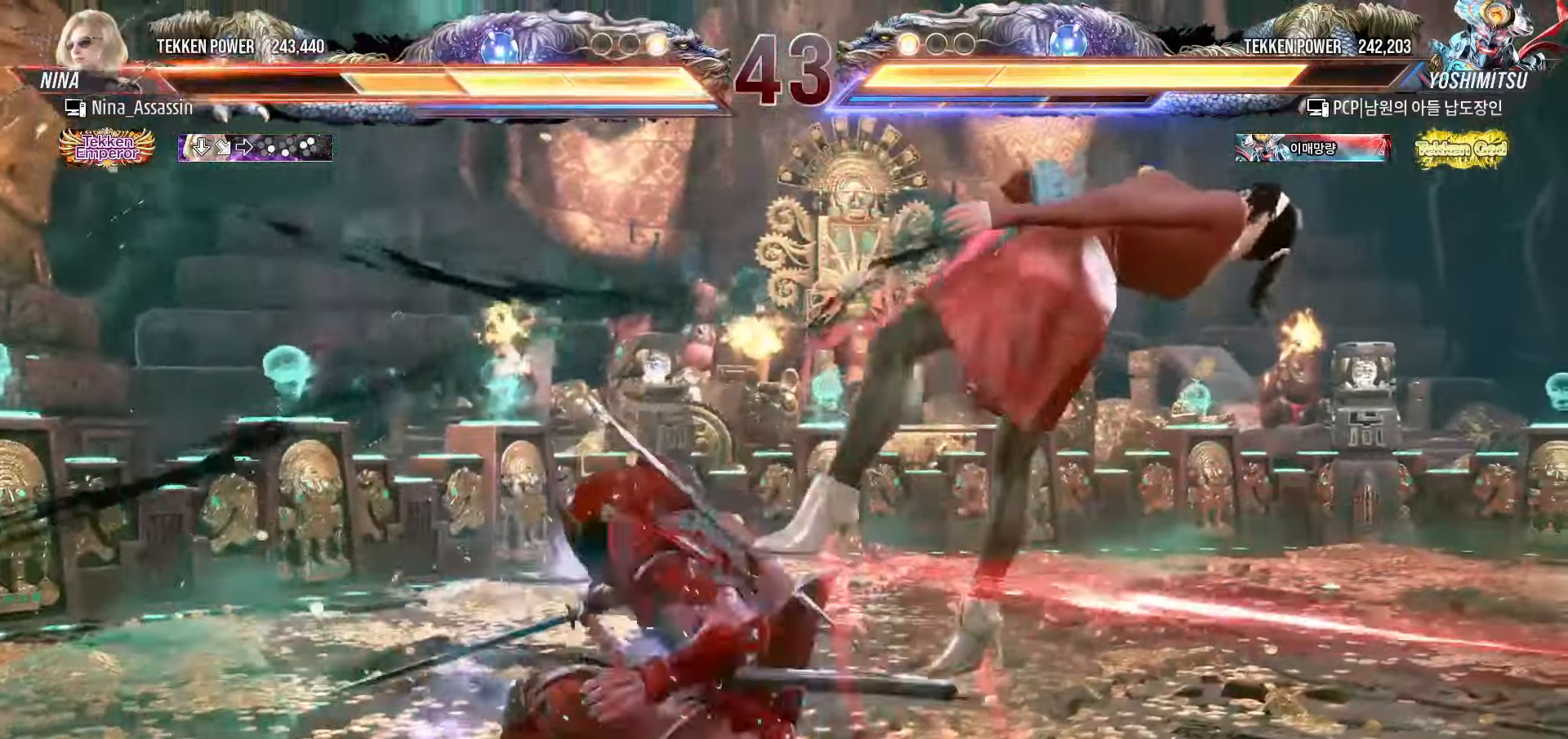
{"dt_ms": 500, "buttons": [], "left_stick": "center", "events": [[17, "SQUARE", "down"], [83, "SQUARE", "up"], [117, "TRIANGLE", "down"], [183, "TRIANGLE", "up"], [233, "SQUARE", "down"], [283, "SQUARE", "up"], [317, "TRIANGLE", "down"], [383, "TRIANGLE", "up"], [433, "SQUARE", "down"], [483, "SQUARE", "up"]]}
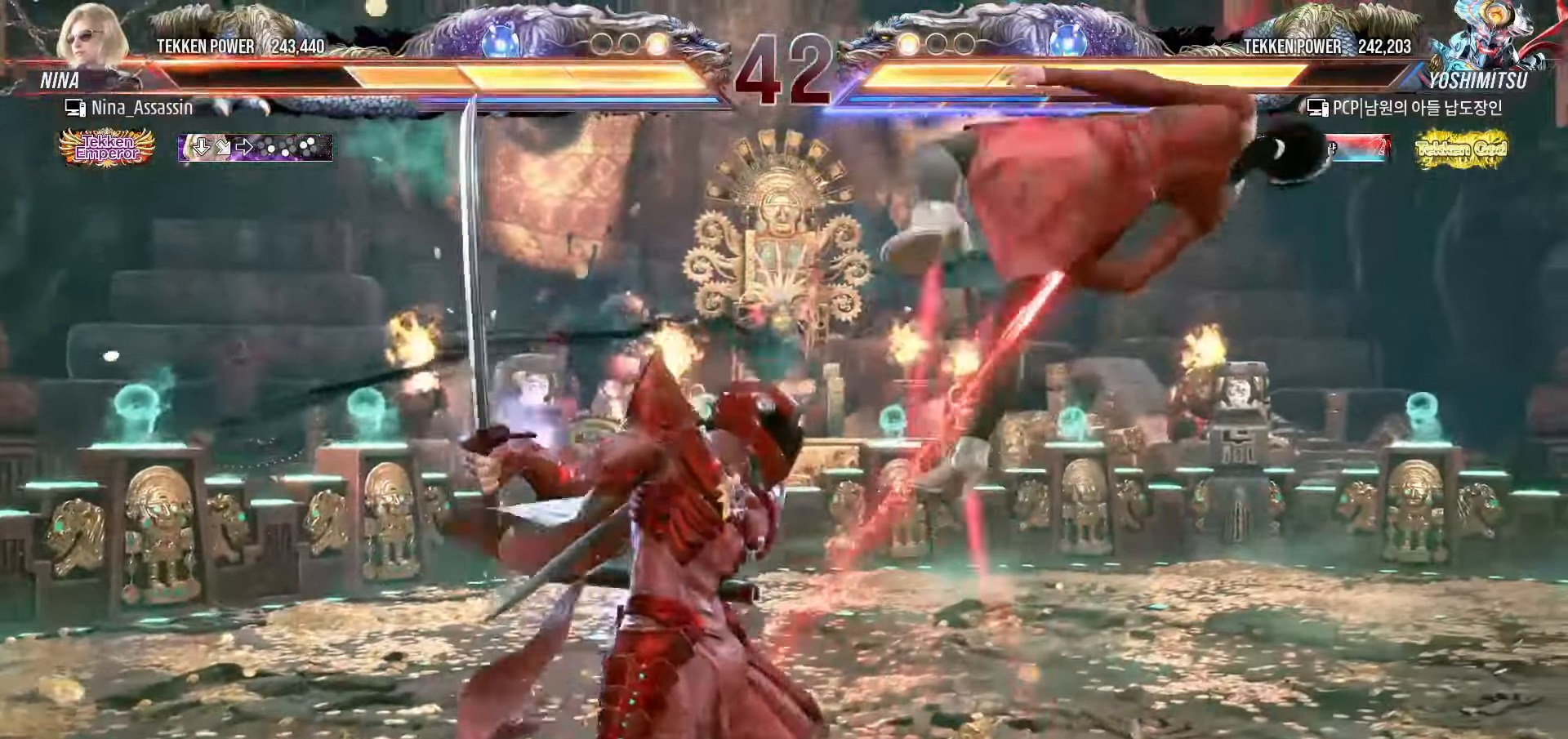
{"dt_ms": 500, "buttons": [], "left_stick": "center", "events": [[33, "TRIANGLE", "down"], [83, "TRIANGLE", "up"], [133, "SQUARE", "down"], [183, "SQUARE", "up"], [233, "TRIANGLE", "down"], [300, "TRIANGLE", "up"], [333, "SQUARE", "down"], [383, "SQUARE", "up"], [433, "TRIANGLE", "down"], [500, "TRIANGLE", "up"]]}
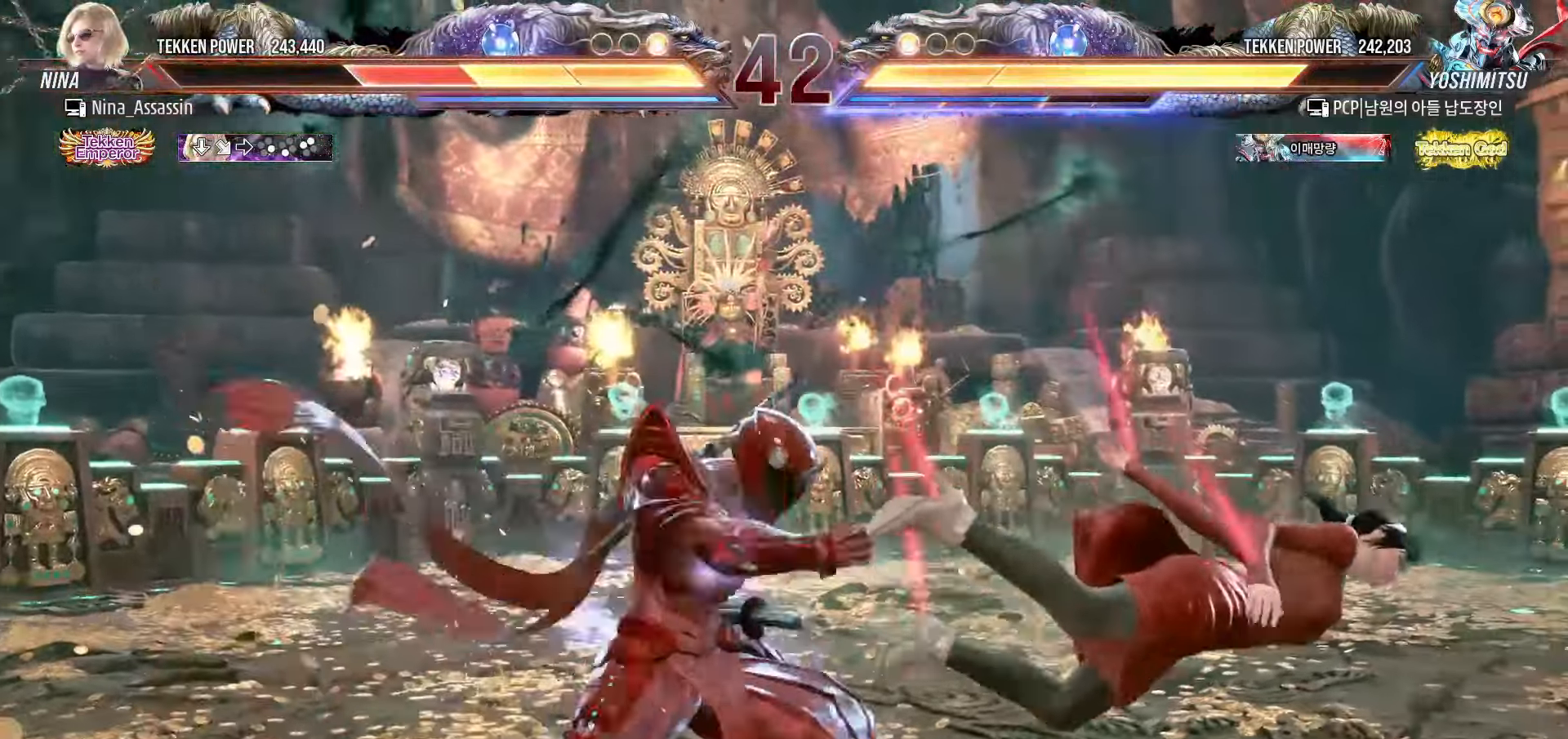
{"dt_ms": 500, "buttons": [], "left_stick": "center", "events": [[33, "SQUARE", "down"], [100, "SQUARE", "up"], [133, "TRIANGLE", "down"], [183, "TRIANGLE", "up"], [233, "SQUARE", "down"], [283, "SQUARE", "up"], [333, "TRIANGLE", "down"], [367, "TRIANGLE", "up"]]}
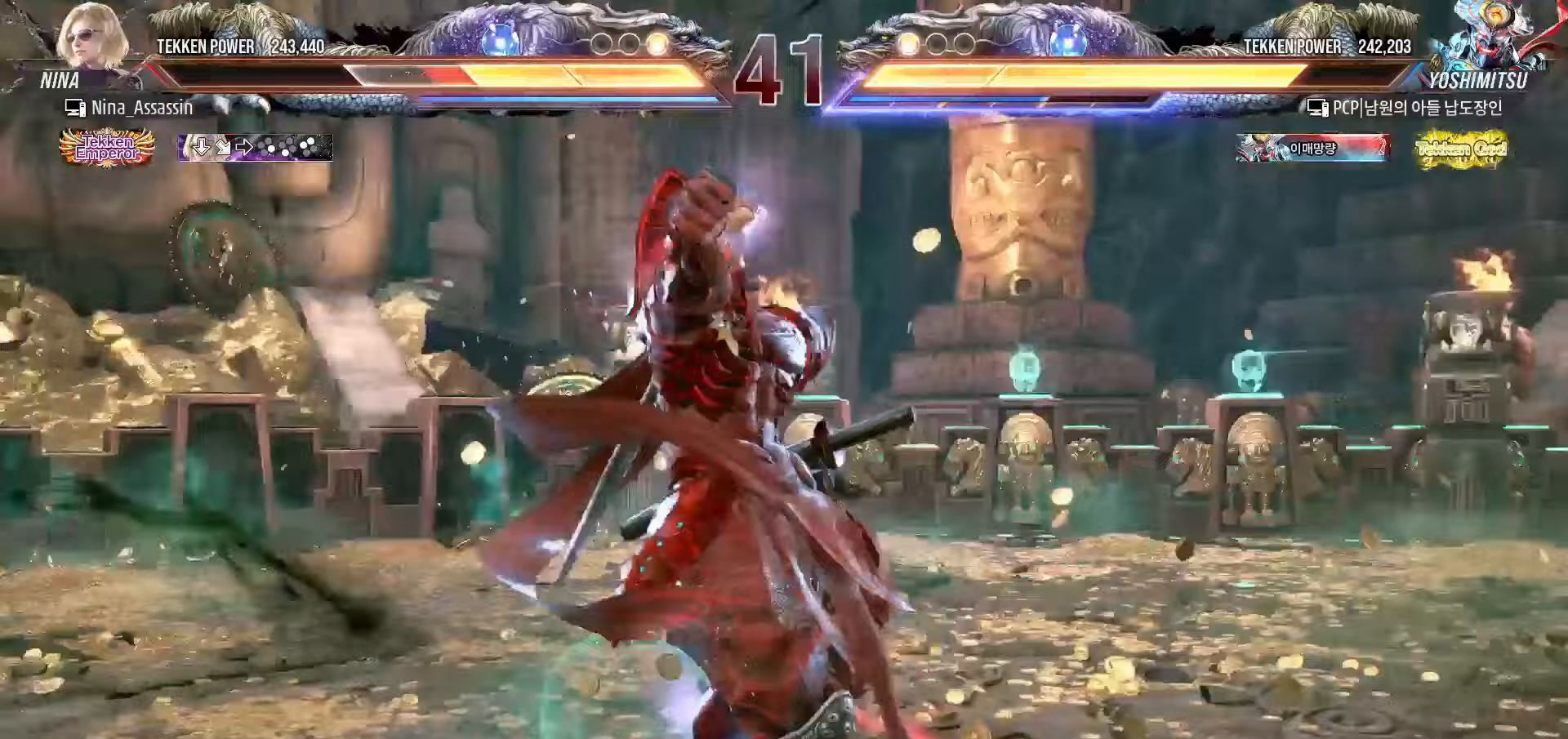
{"dt_ms": 500, "buttons": [], "left_stick": "down-left", "events": [[117, "left_stick", "right"], [317, "left_stick", "center"], [383, "left_stick", "down-left"], [400, "TRIANGLE", "down"], [483, "TRIANGLE", "up"]]}
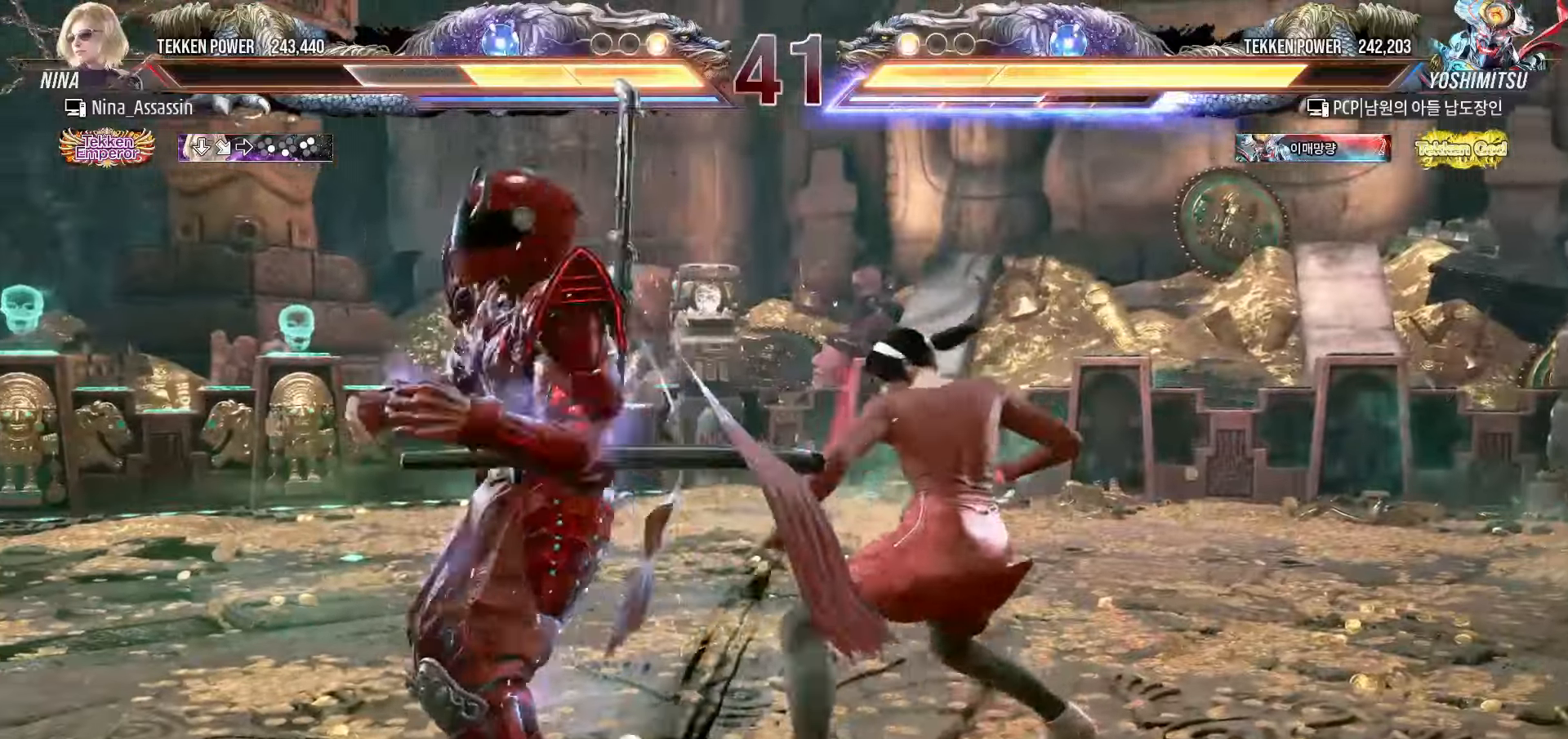
{"dt_ms": 500, "buttons": [], "left_stick": "center", "events": [[33, "left_stick", "center"], [383, "left_stick", "right"], [467, "left_stick", "center"]]}
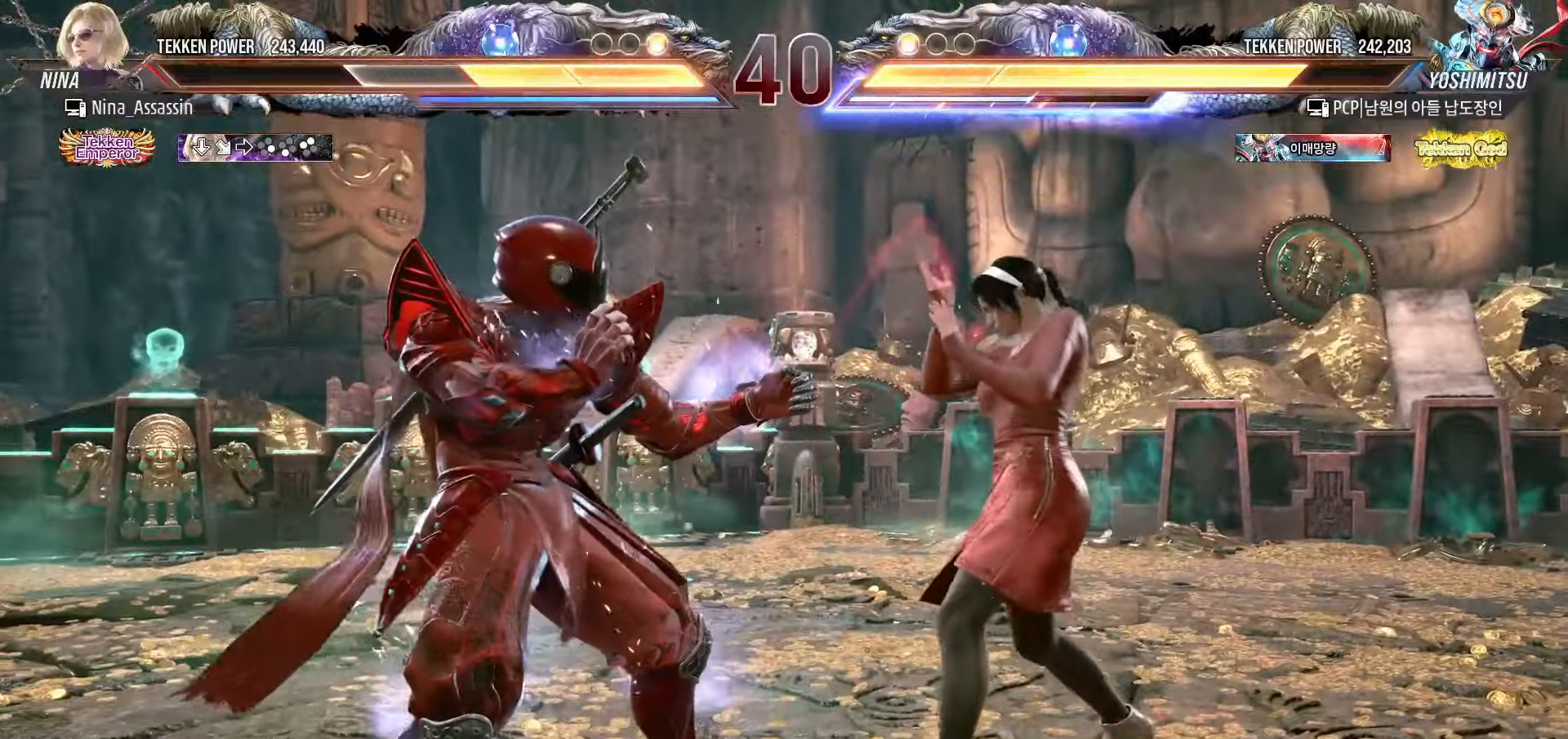
{"dt_ms": 500, "buttons": [], "left_stick": "center", "events": [[33, "left_stick", "right"], [250, "left_stick", "up-left"], [283, "SQUARE", "down"], [350, "SQUARE", "up"], [417, "left_stick", "center"]]}